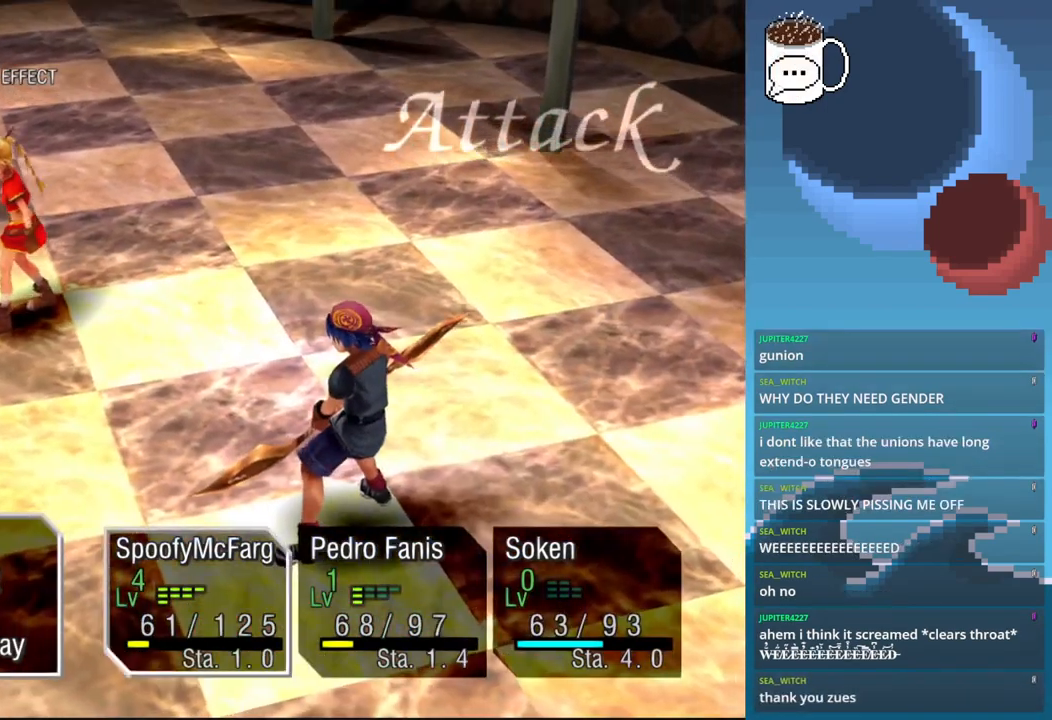
Gameplay with a controller (PlayStation layout); each line is a JSON object with the inputs held at the frame after it (dt_ms = milliseconds from this image to that frame). "events" lists button and stick changes between this image and that frame as [ms after this image, input, new state], when the widget could be followed in between. Not read: L3 R3 right_stick.
{"dt_ms": 500, "buttons": [], "left_stick": "center", "events": [[333, "CROSS", "down"], [467, "CROSS", "up"]]}
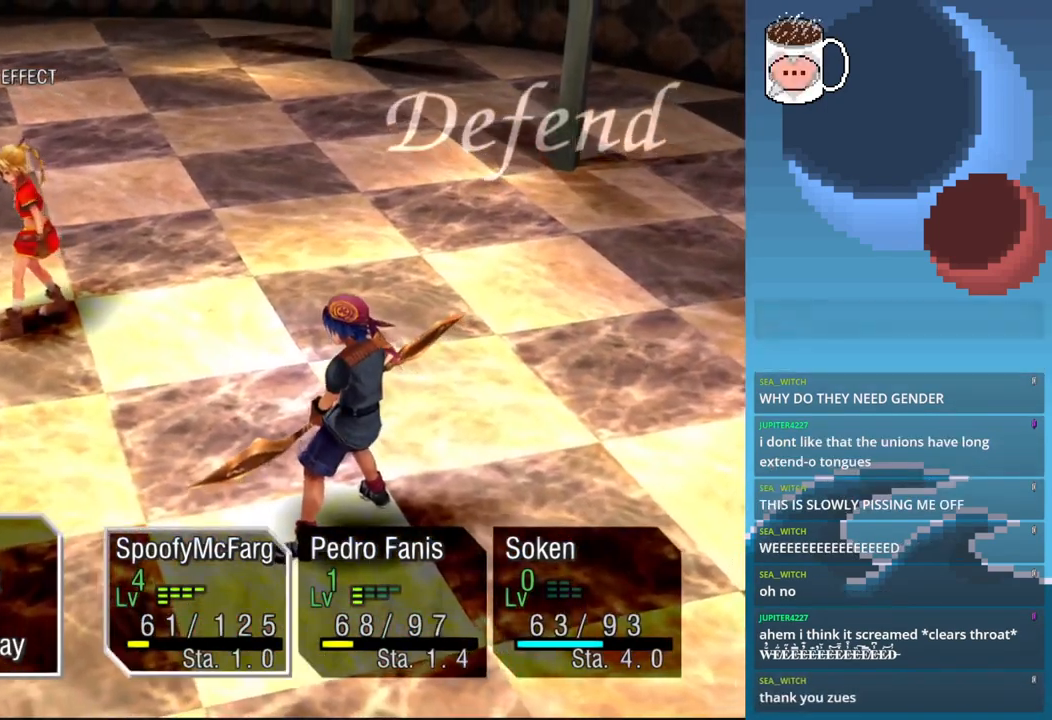
{"dt_ms": 500, "buttons": [], "left_stick": "center", "events": [[267, "CROSS", "down"], [433, "CROSS", "up"]]}
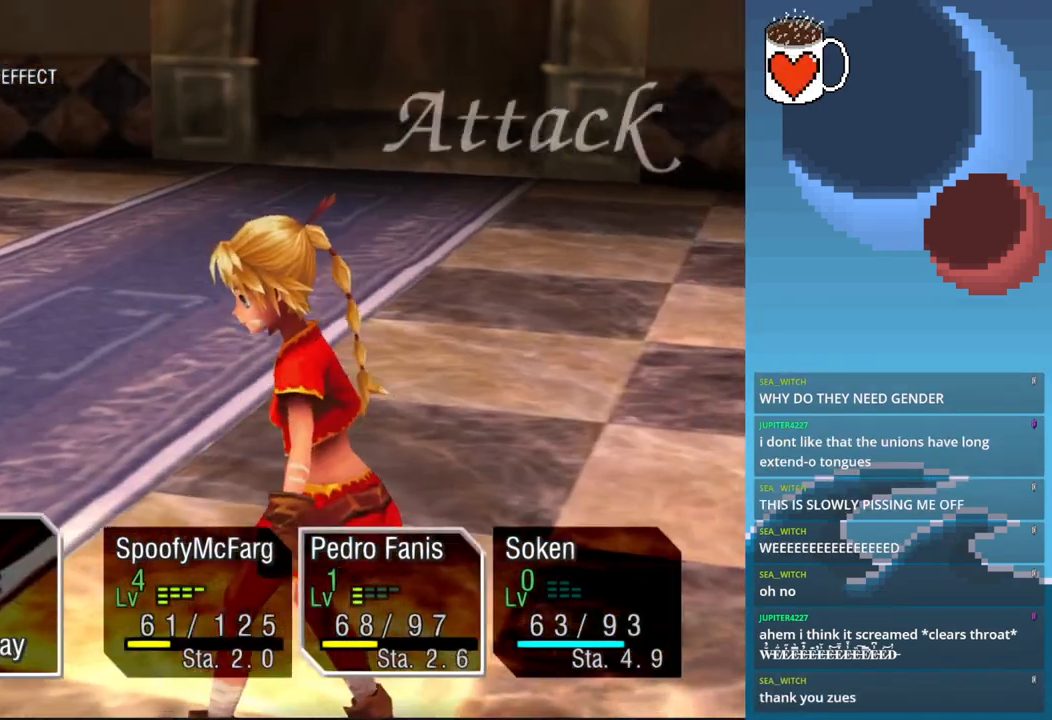
{"dt_ms": 500, "buttons": [], "left_stick": "center", "events": []}
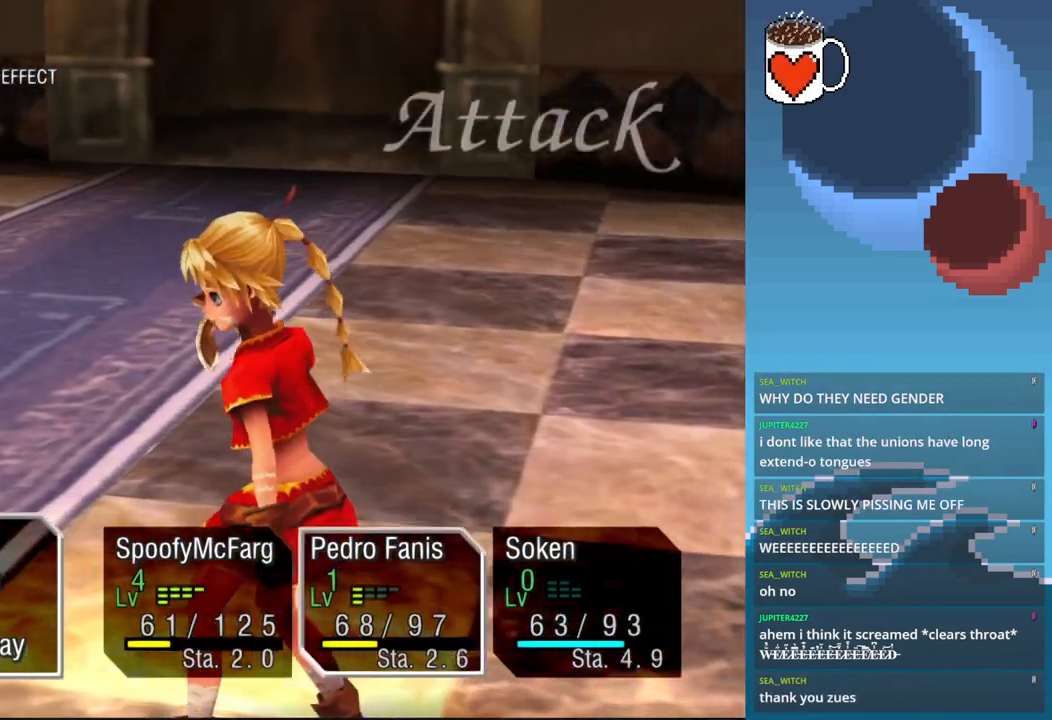
{"dt_ms": 1000, "buttons": [], "left_stick": "center"}
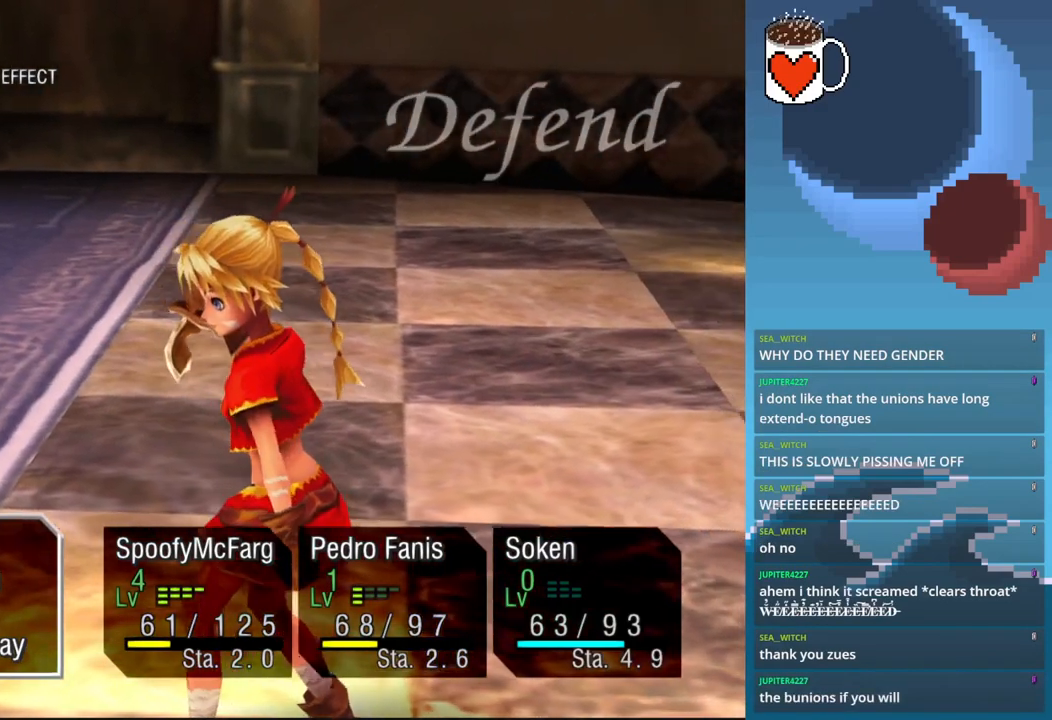
{"dt_ms": 500, "buttons": [], "left_stick": "center", "events": [[33, "CROSS", "down"], [100, "CROSS", "up"]]}
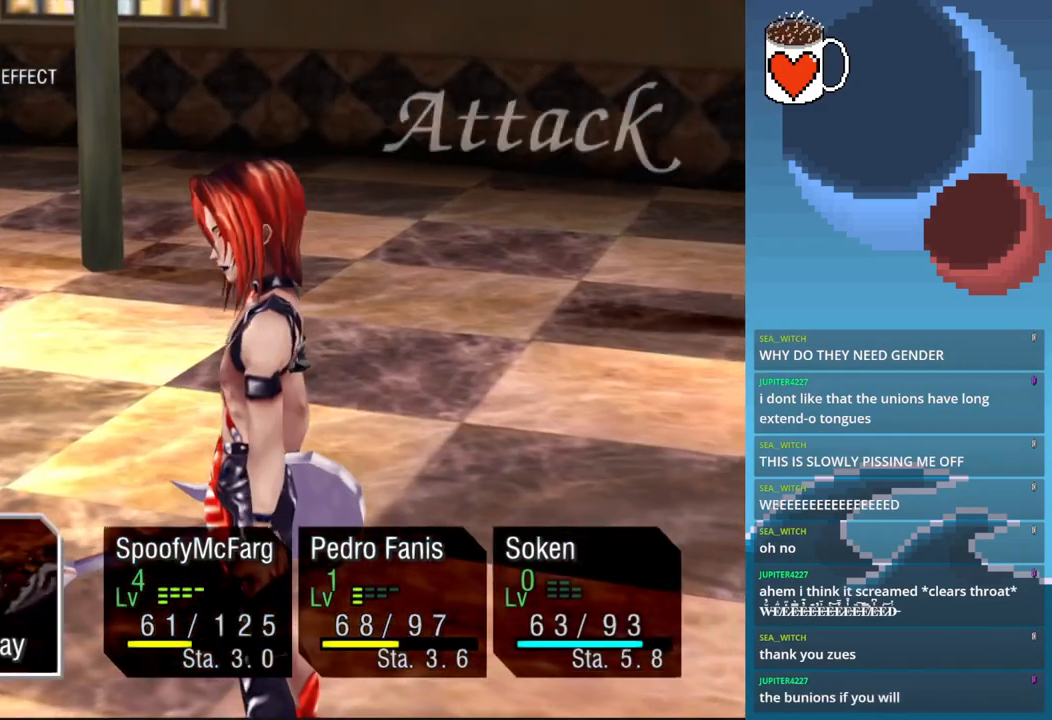
{"dt_ms": 500, "buttons": [], "left_stick": "center", "events": []}
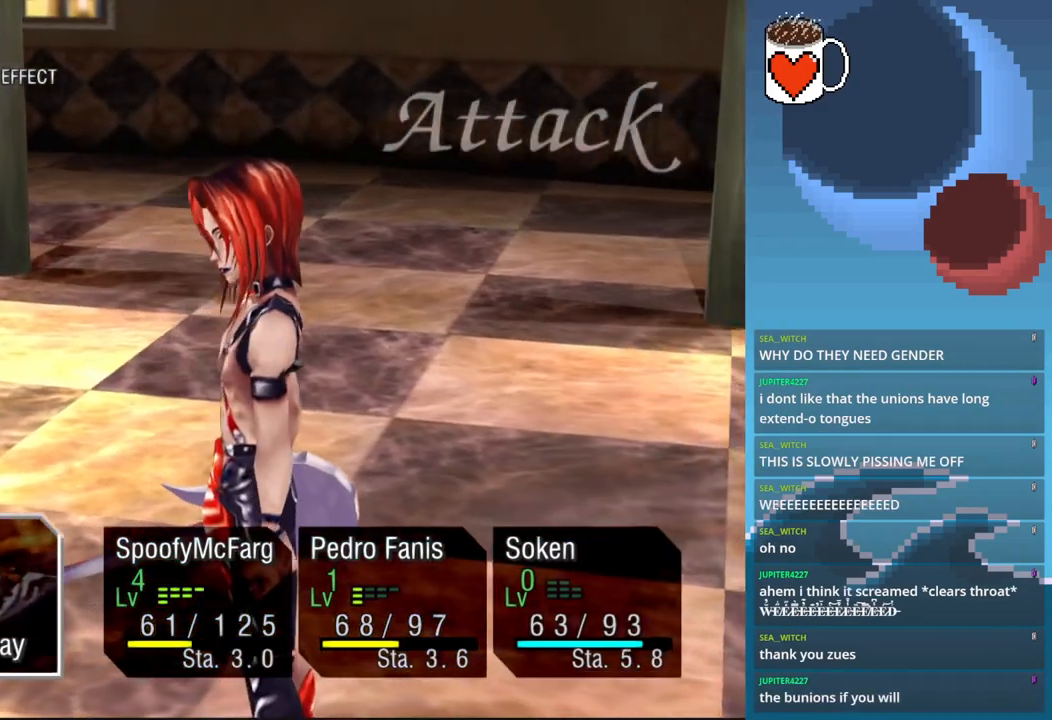
{"dt_ms": 500, "buttons": [], "left_stick": "center", "events": [[167, "CROSS", "down"], [267, "CROSS", "up"]]}
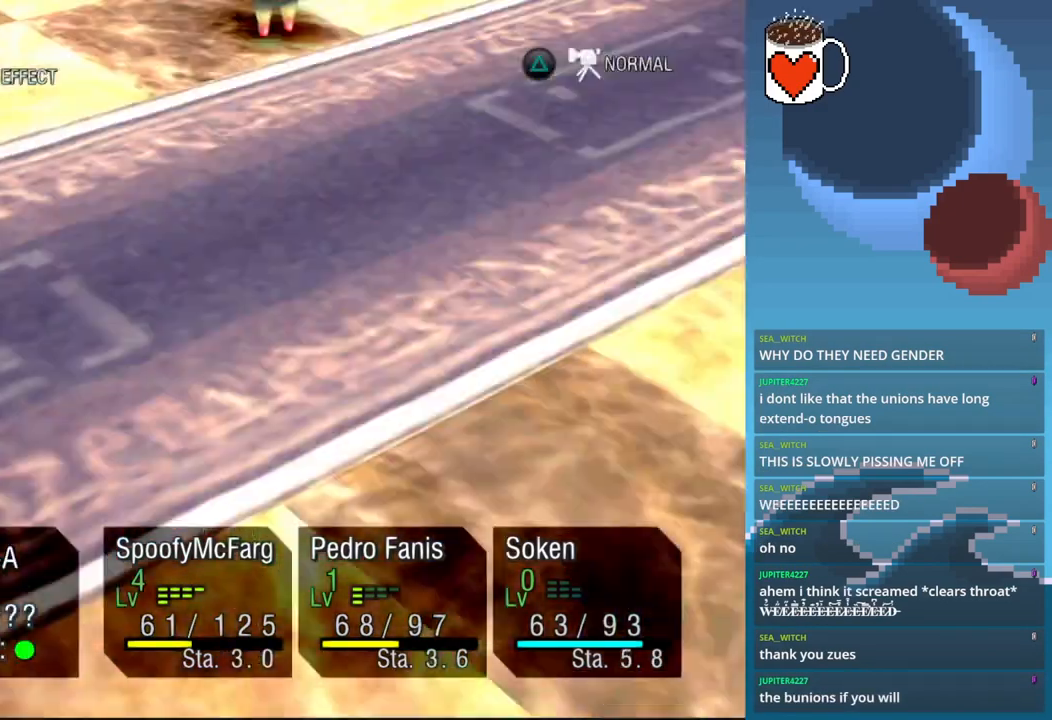
{"dt_ms": 500, "buttons": [], "left_stick": "center", "events": []}
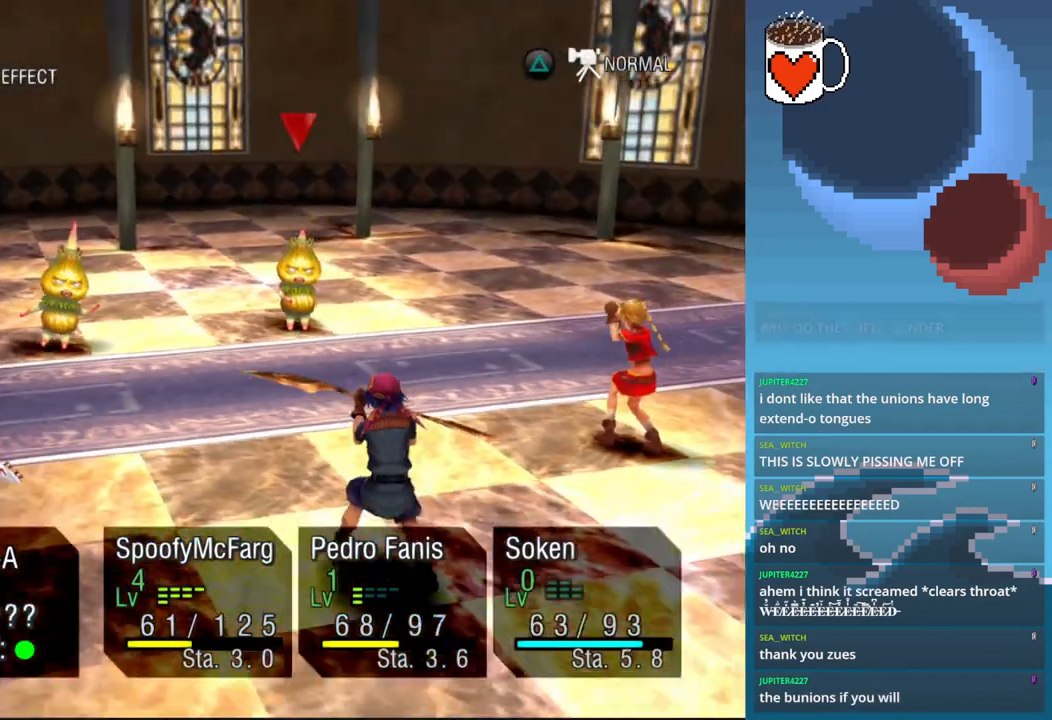
{"dt_ms": 500, "buttons": [], "left_stick": "center", "events": []}
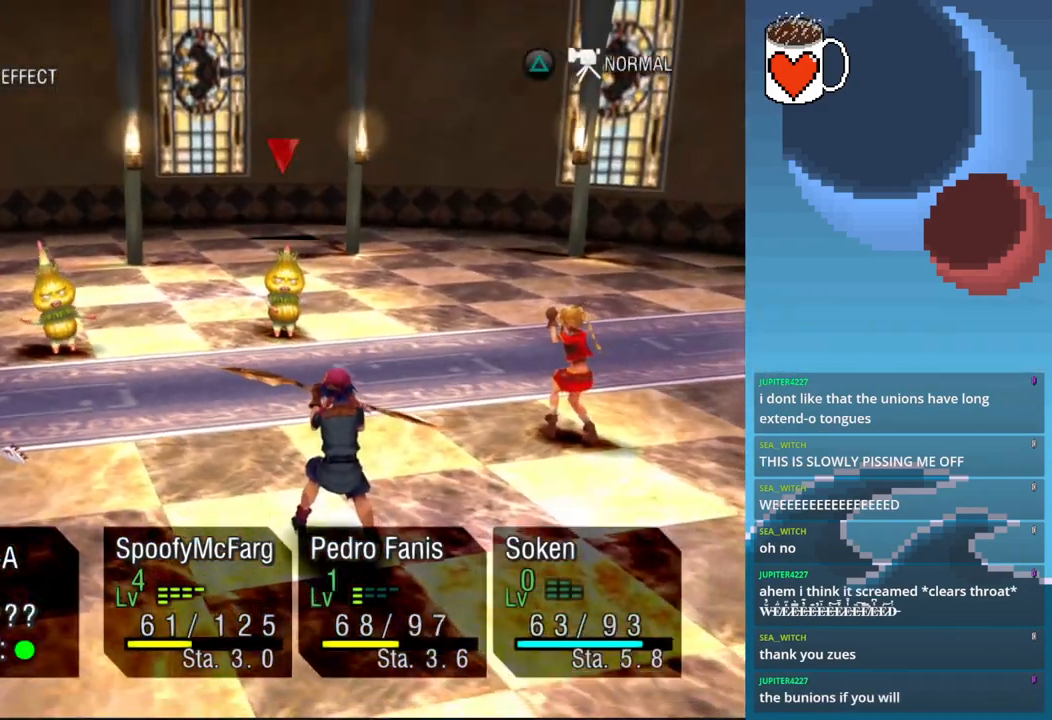
{"dt_ms": 500, "buttons": [], "left_stick": "center", "events": [[100, "CIRCLE", "down"], [233, "CIRCLE", "up"]]}
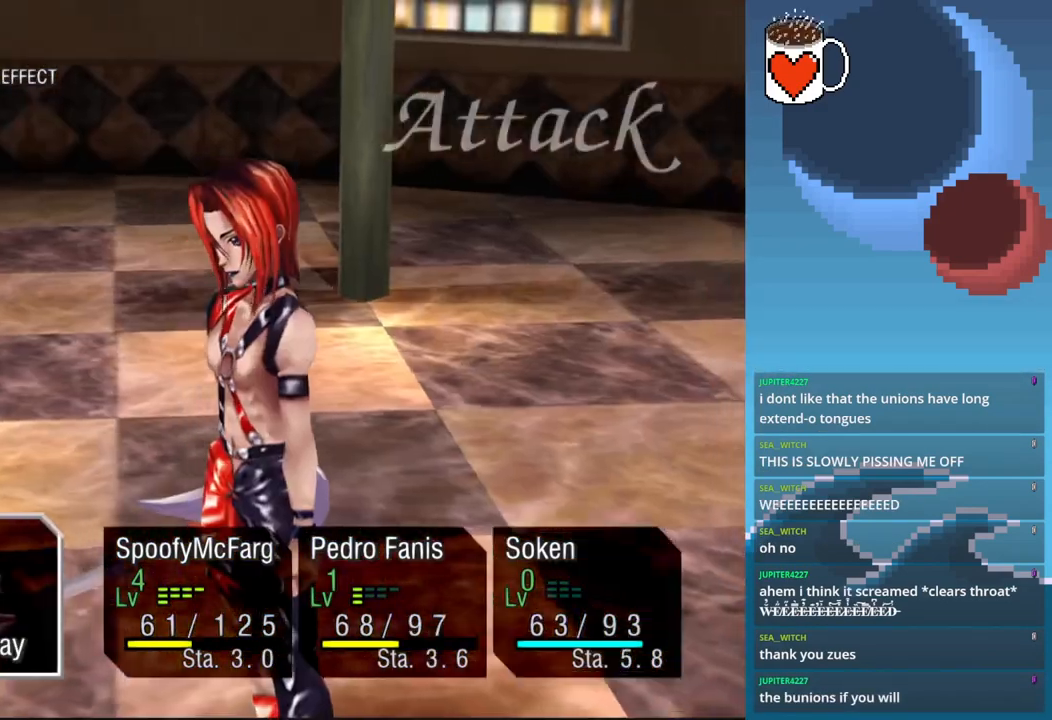
{"dt_ms": 500, "buttons": [], "left_stick": "center"}
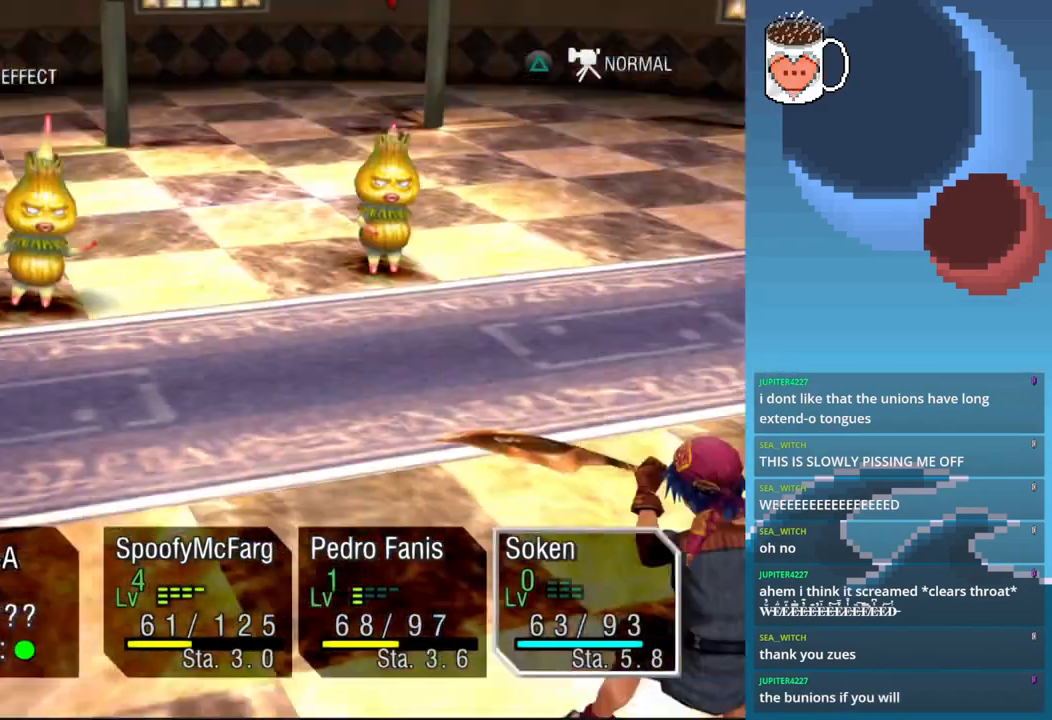
{"dt_ms": 500, "buttons": [], "left_stick": "center", "events": [[233, "CROSS", "down"], [367, "CROSS", "up"]]}